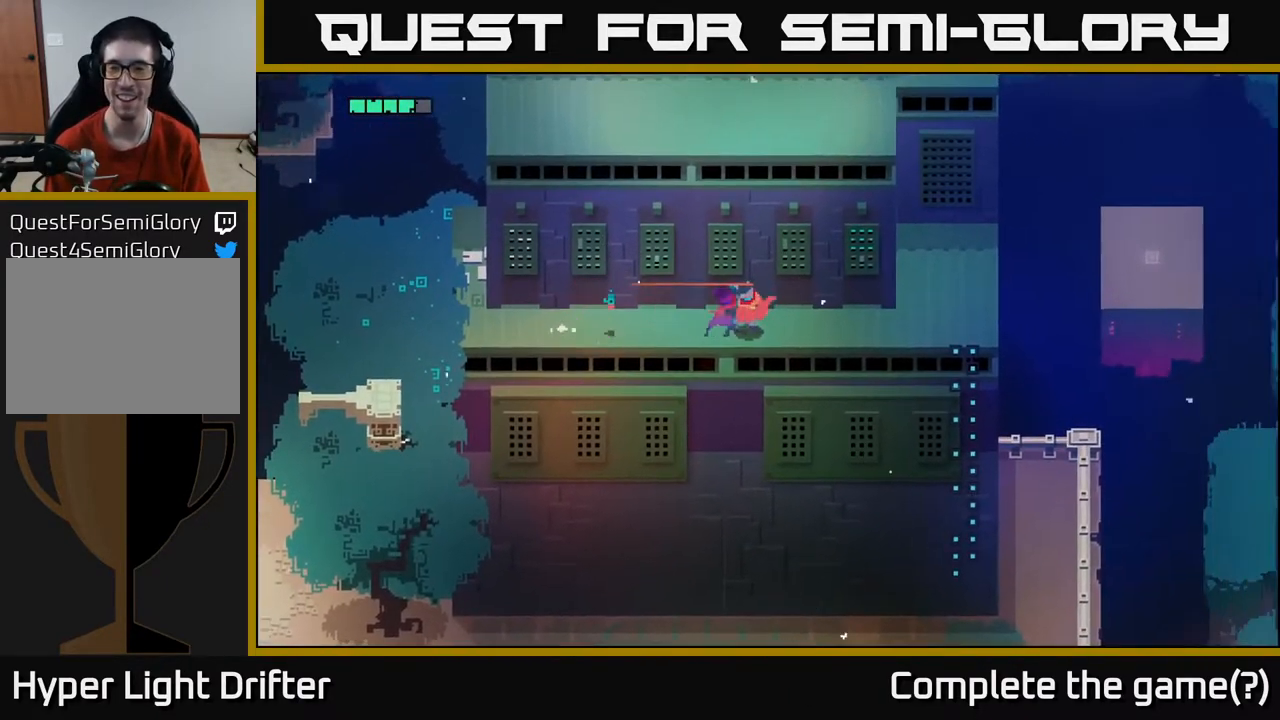
Gameplay with a controller (Xbox layout); each line is a JSON object with the inputs held at the frame after it. "events" lists button and stick changes between this image and that frame as [ms after this image, input, new state], when the widget could be followed in between.
{"buttons": [], "left_stick": "right", "right_stick": "center", "events": []}
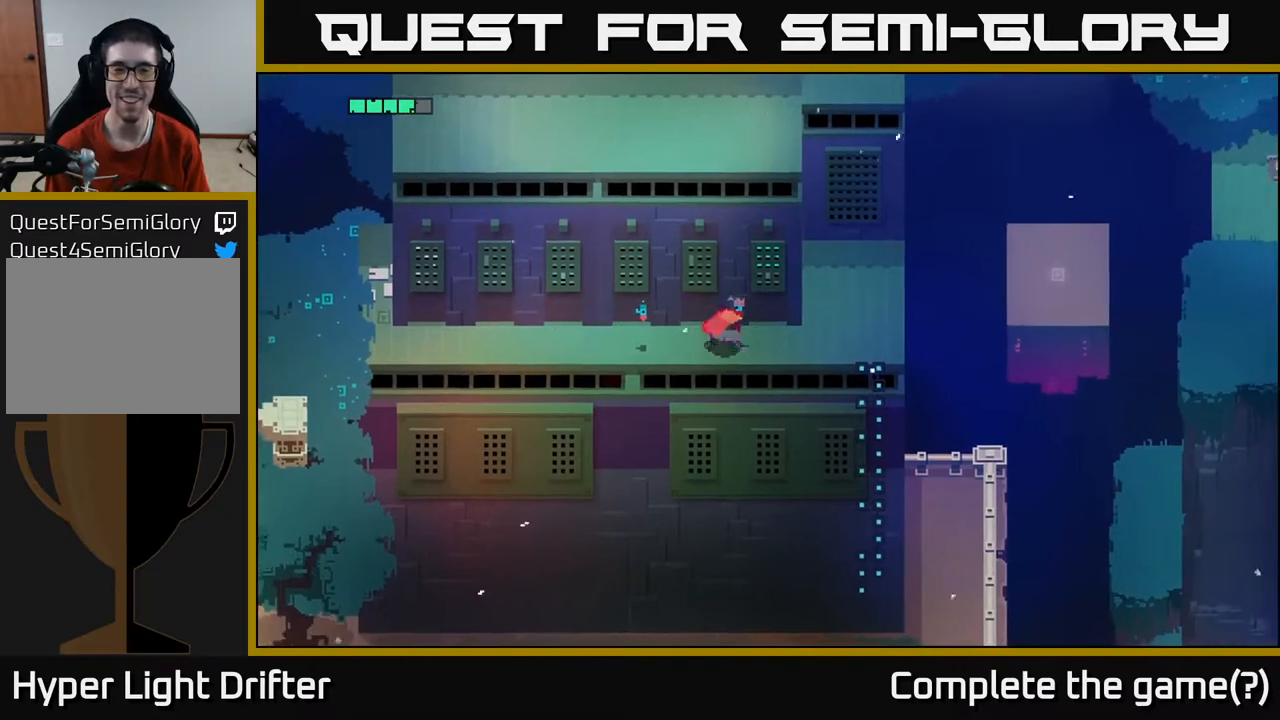
{"buttons": [], "left_stick": "right", "right_stick": "center", "events": []}
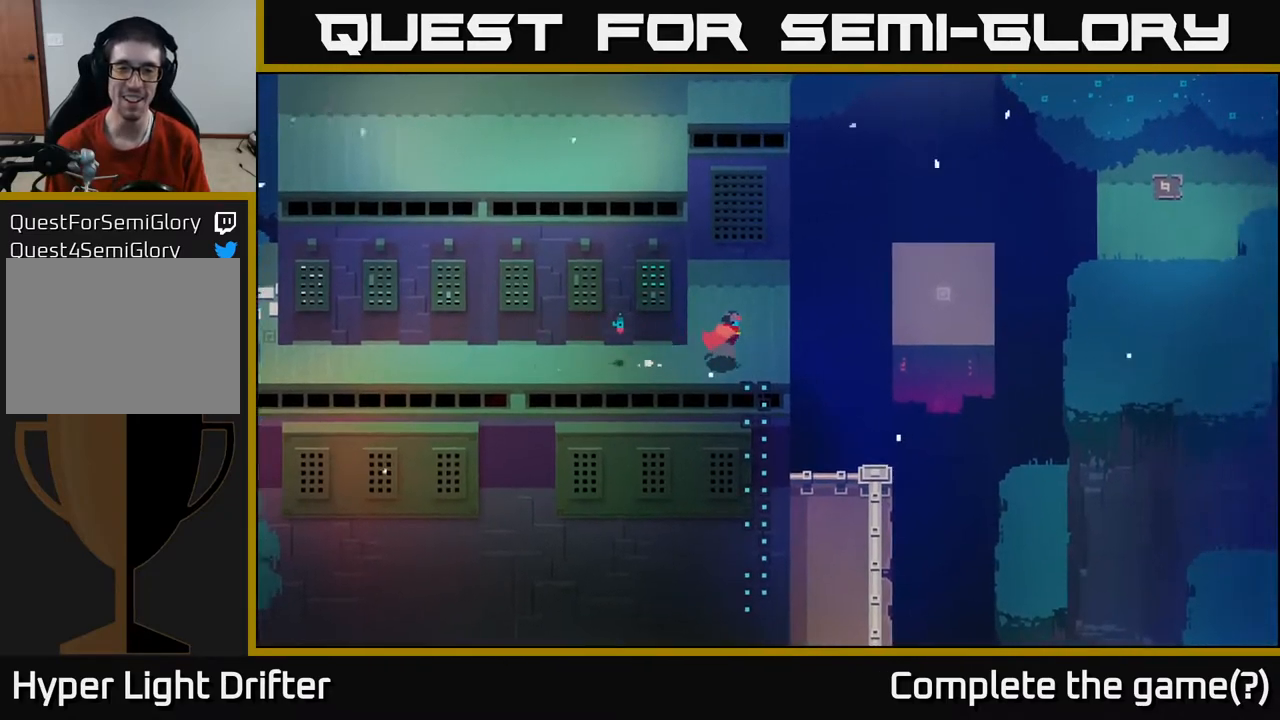
{"buttons": [], "left_stick": "down", "right_stick": "center", "events": [[200, "left_stick", "down"], [267, "A", "down"], [400, "A", "up"]]}
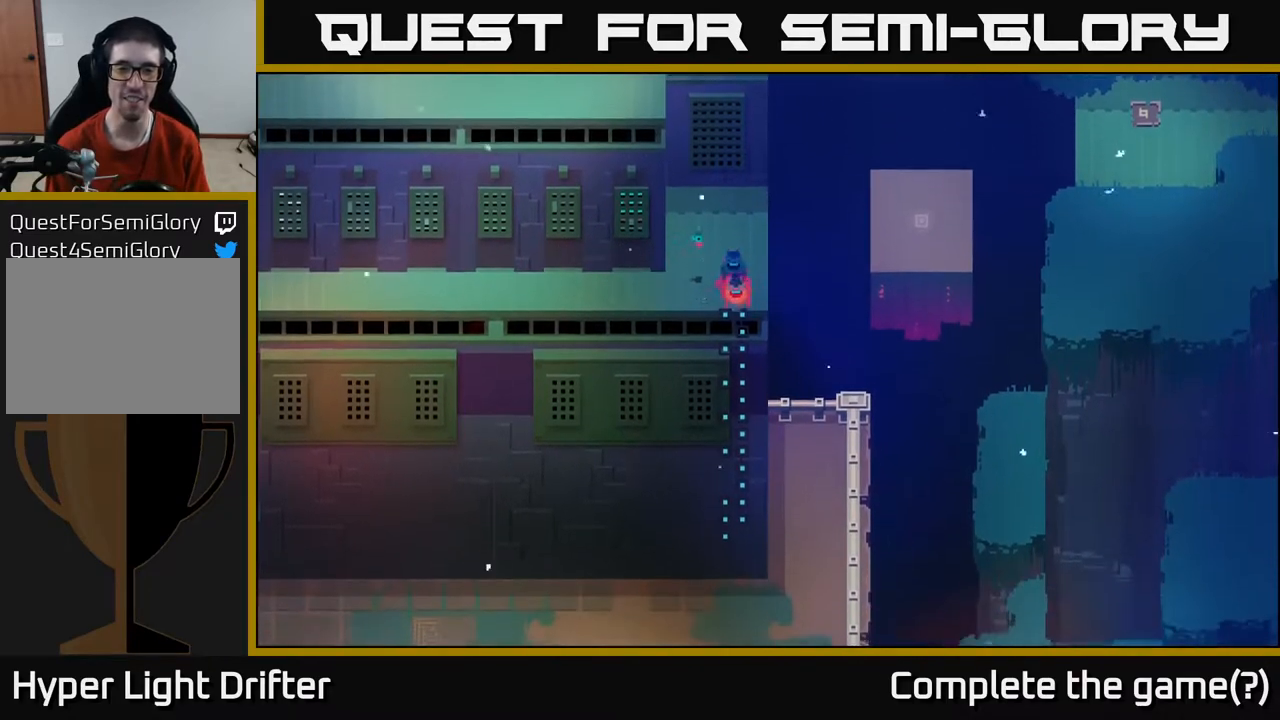
{"buttons": [], "left_stick": "center", "right_stick": "center", "events": [[17, "left_stick", "center"]]}
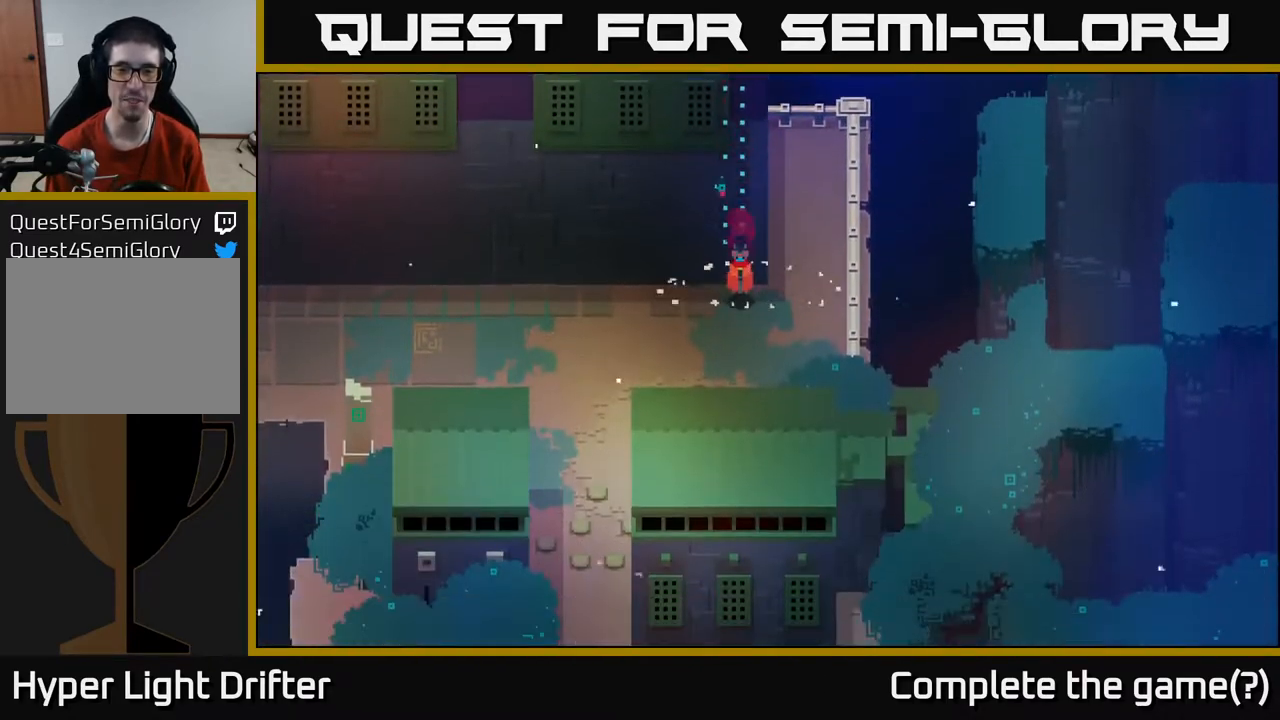
{"buttons": [], "left_stick": "left", "right_stick": "center", "events": [[100, "left_stick", "left"]]}
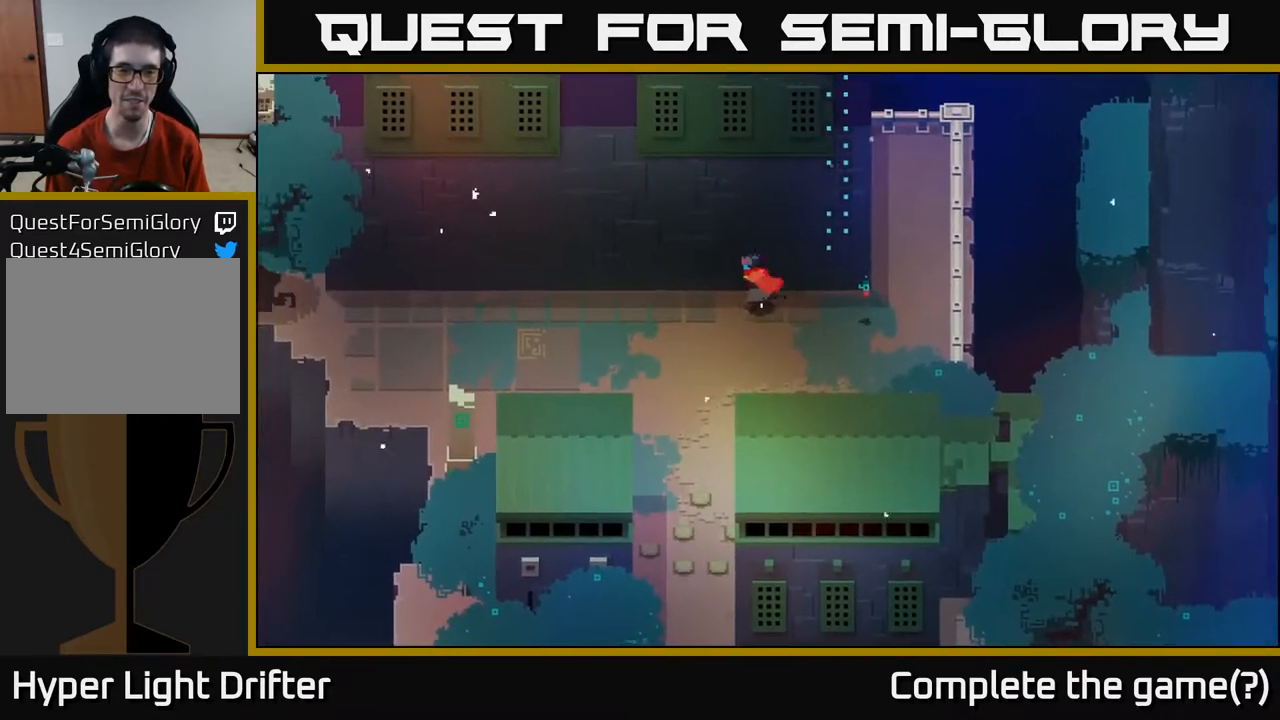
{"buttons": [], "left_stick": "left", "right_stick": "center", "events": []}
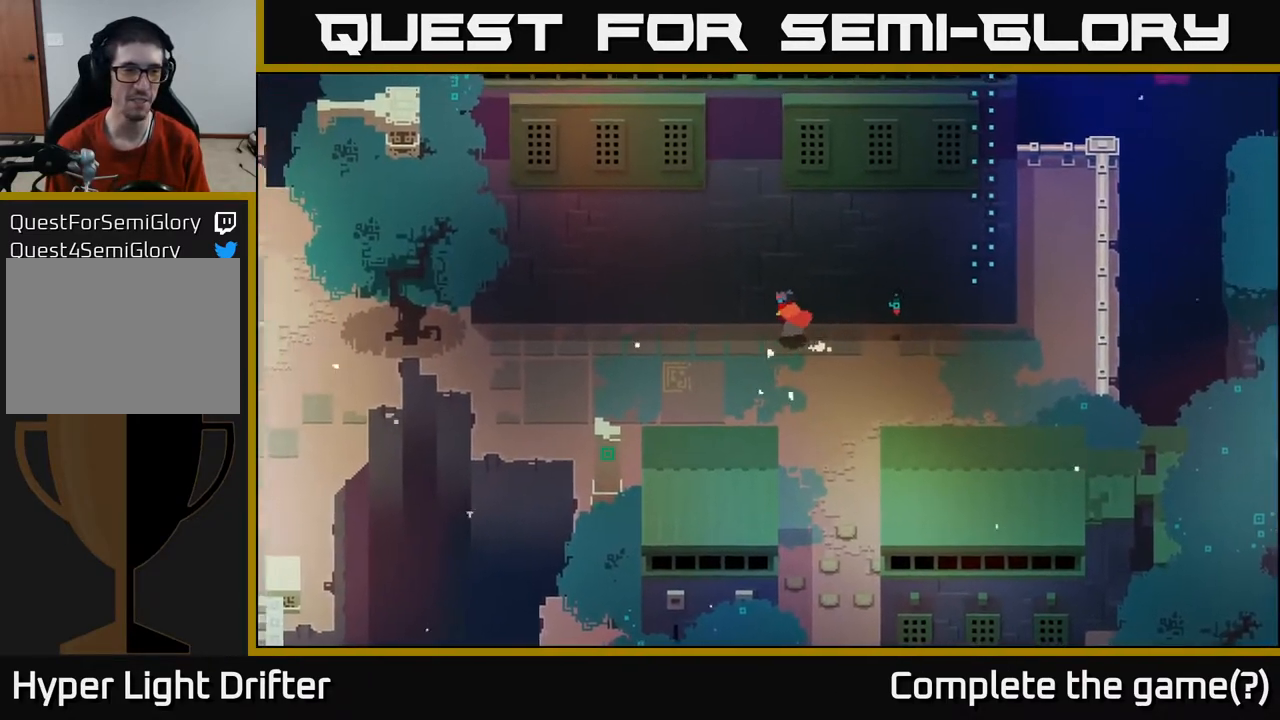
{"buttons": [], "left_stick": "left", "right_stick": "center", "events": []}
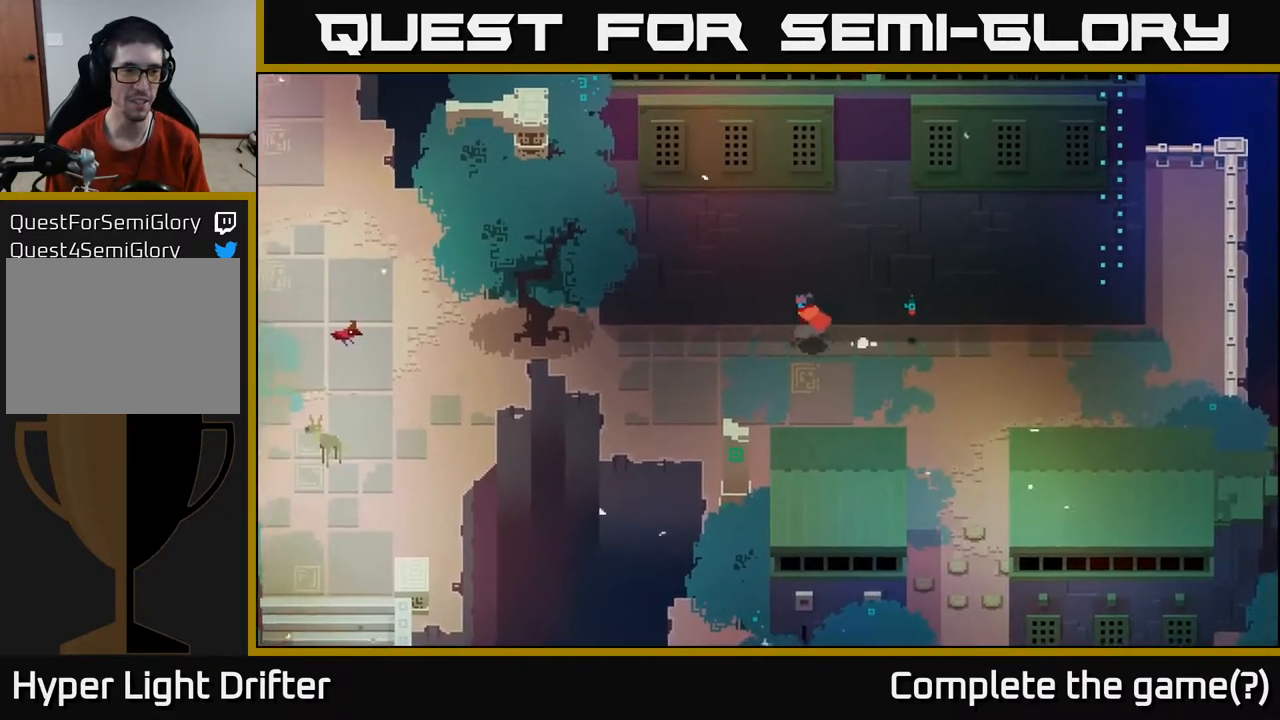
{"buttons": [], "left_stick": "left", "right_stick": "center", "events": []}
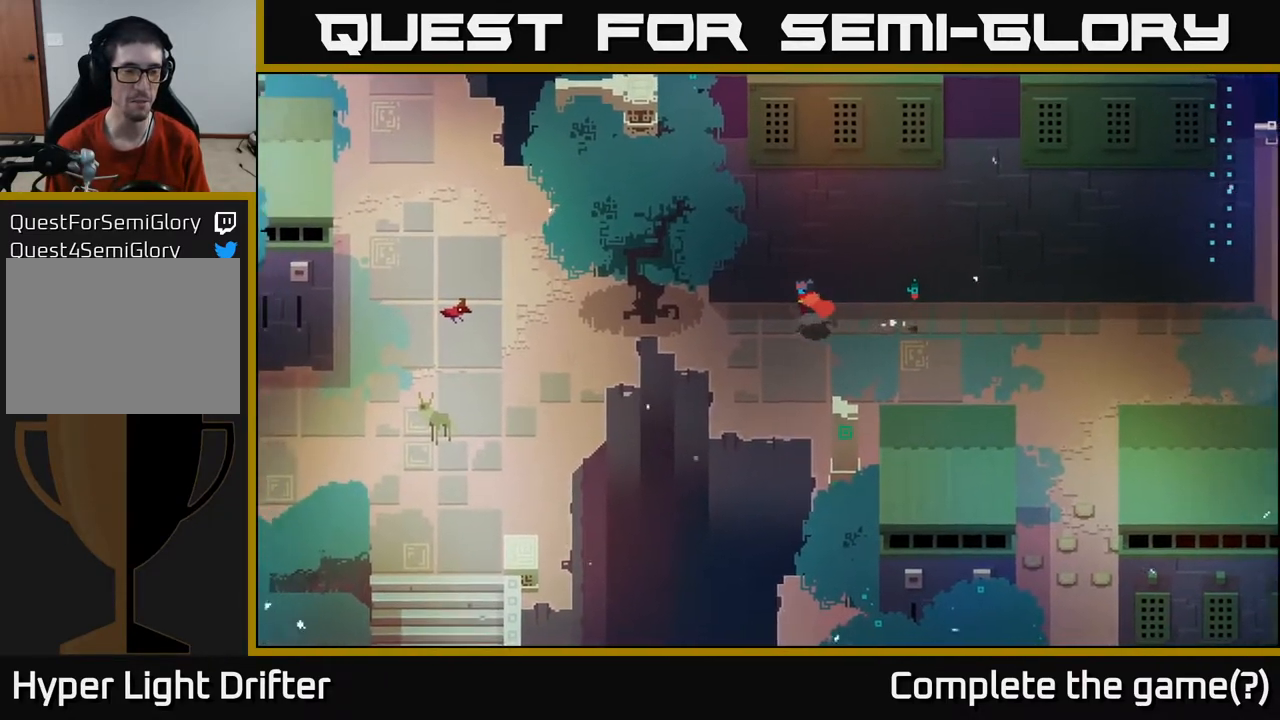
{"buttons": [], "left_stick": "down-left", "right_stick": "center", "events": [[333, "left_stick", "down-left"]]}
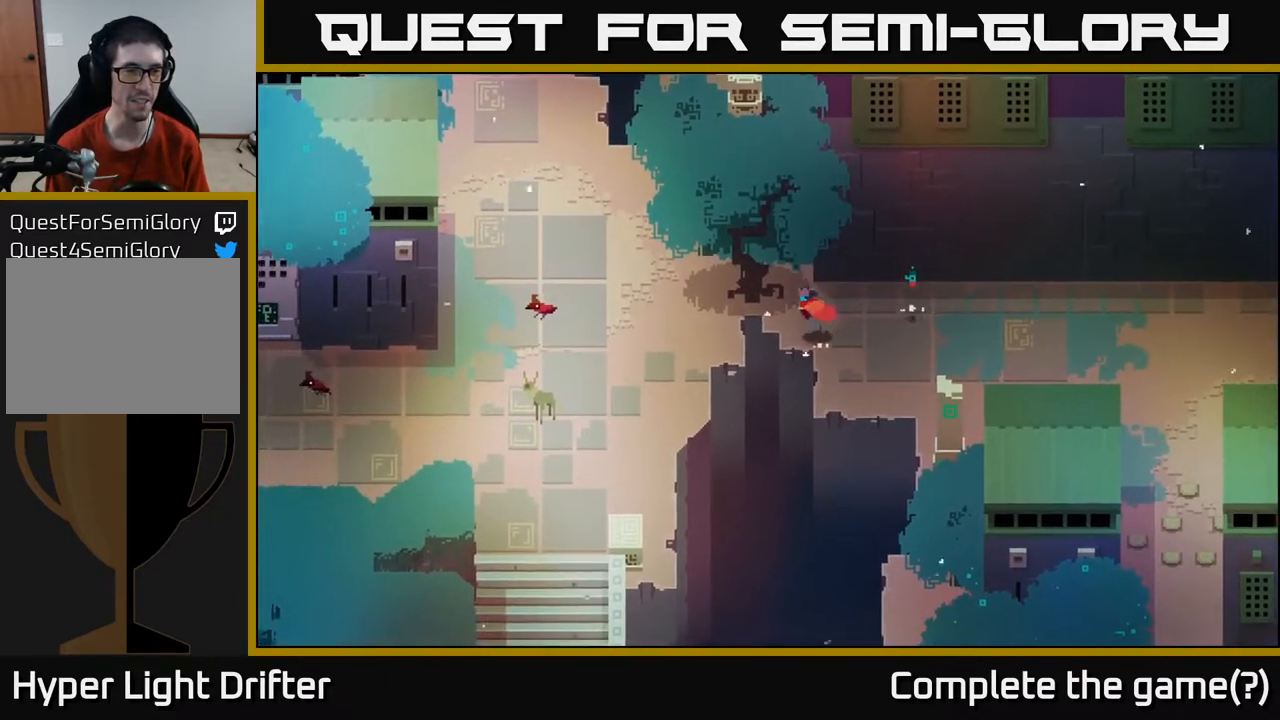
{"buttons": [], "left_stick": "left", "right_stick": "center", "events": [[83, "left_stick", "left"]]}
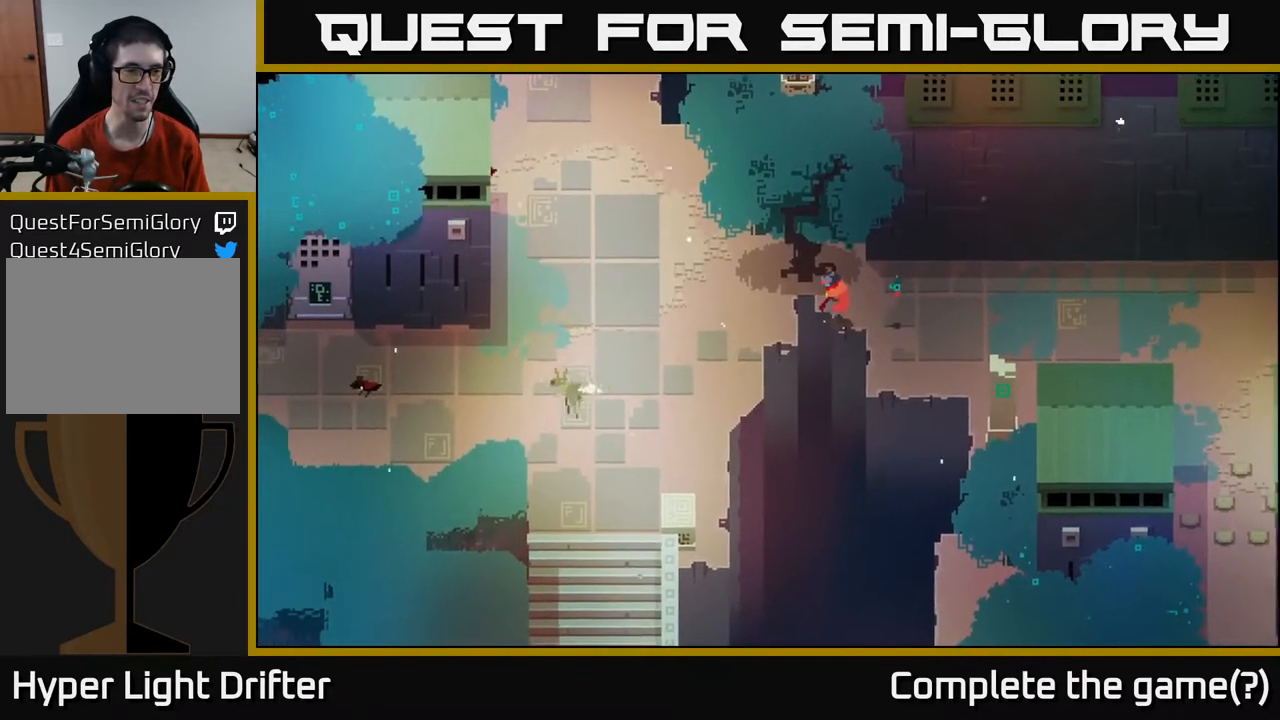
{"buttons": [], "left_stick": "left", "right_stick": "center", "events": [[117, "left_stick", "down-left"], [417, "left_stick", "left"]]}
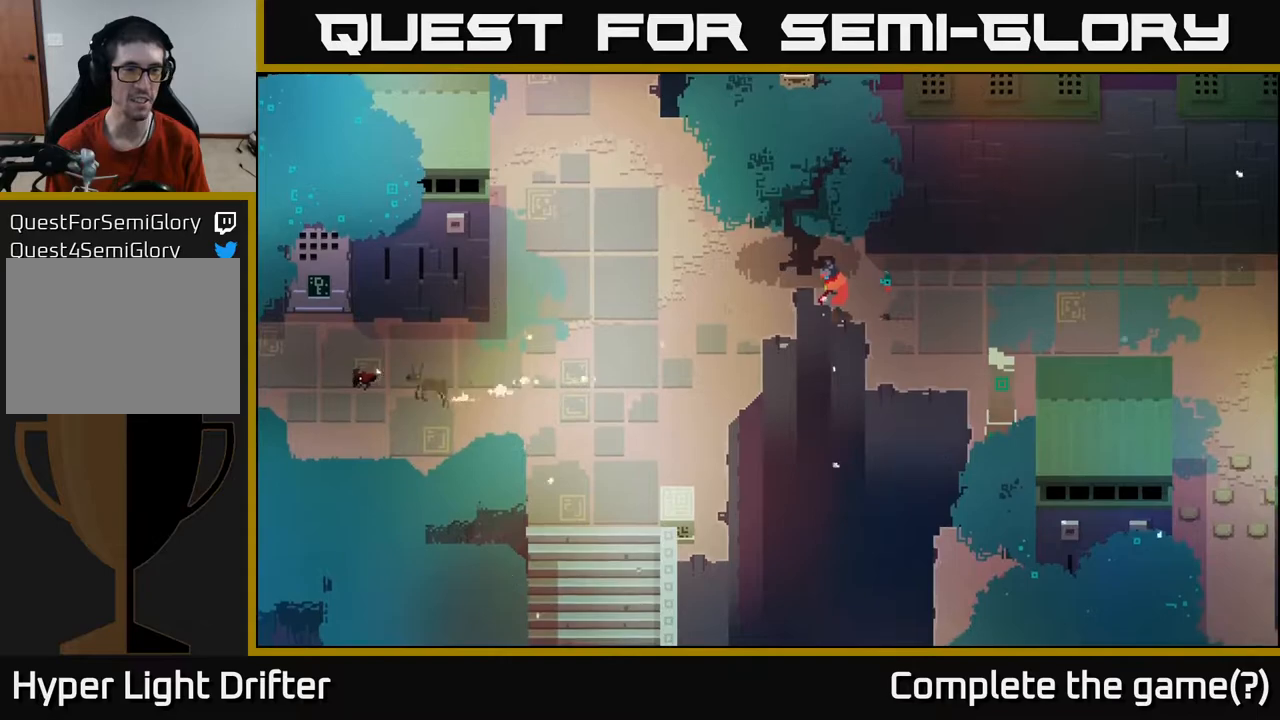
{"buttons": [], "left_stick": "left", "right_stick": "center", "events": [[183, "left_stick", "down"], [417, "left_stick", "left"]]}
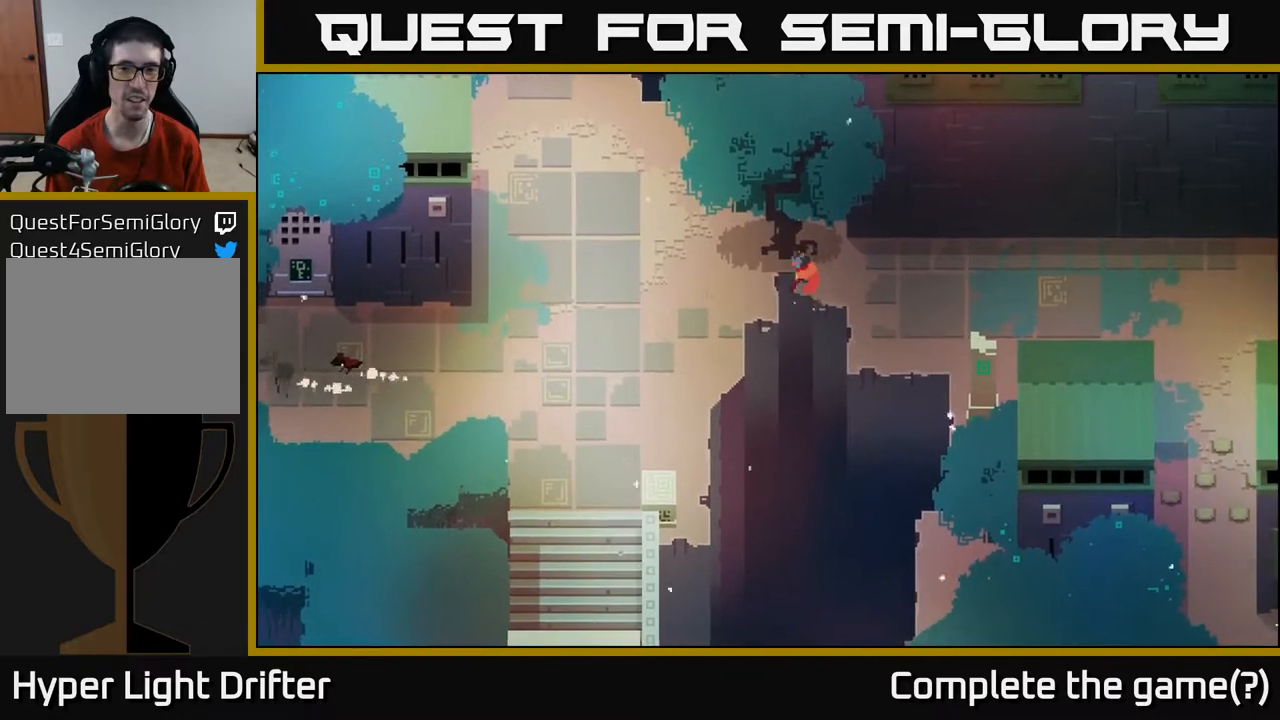
{"buttons": [], "left_stick": "left", "right_stick": "center", "events": [[67, "left_stick", "up-left"], [283, "left_stick", "left"], [317, "A", "down"], [450, "A", "up"]]}
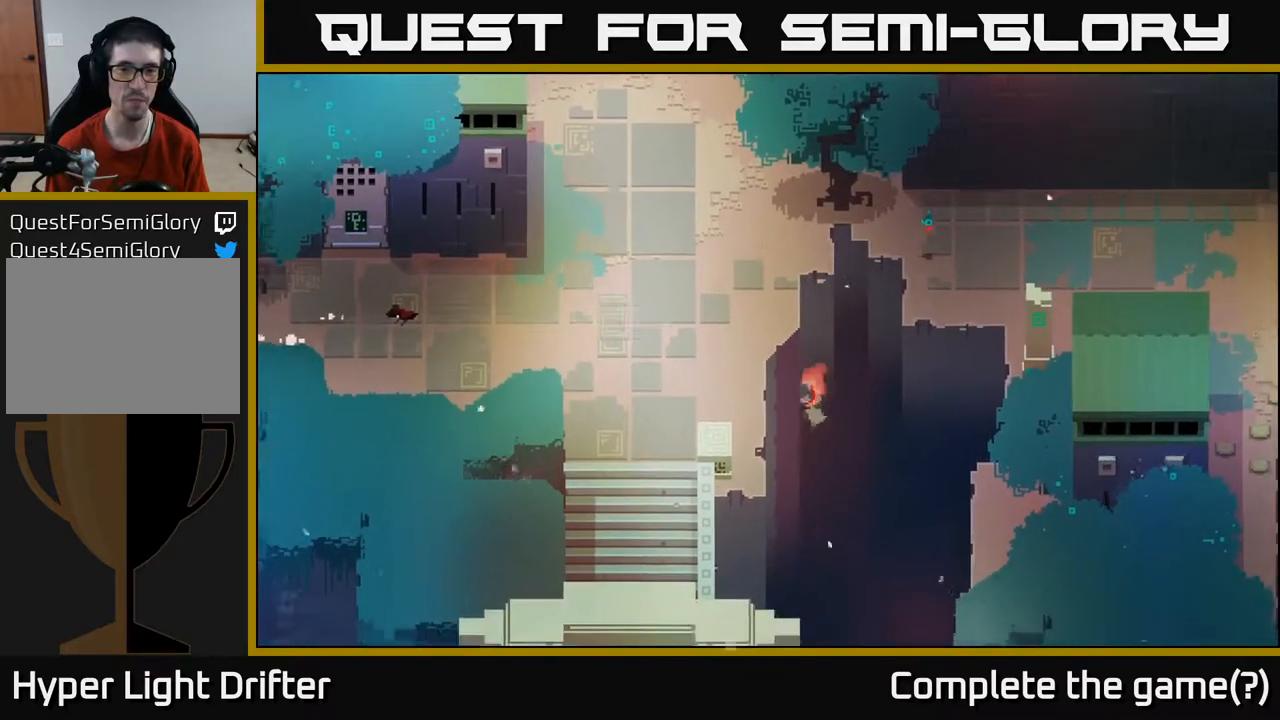
{"buttons": [], "left_stick": "center", "right_stick": "center", "events": [[133, "left_stick", "center"]]}
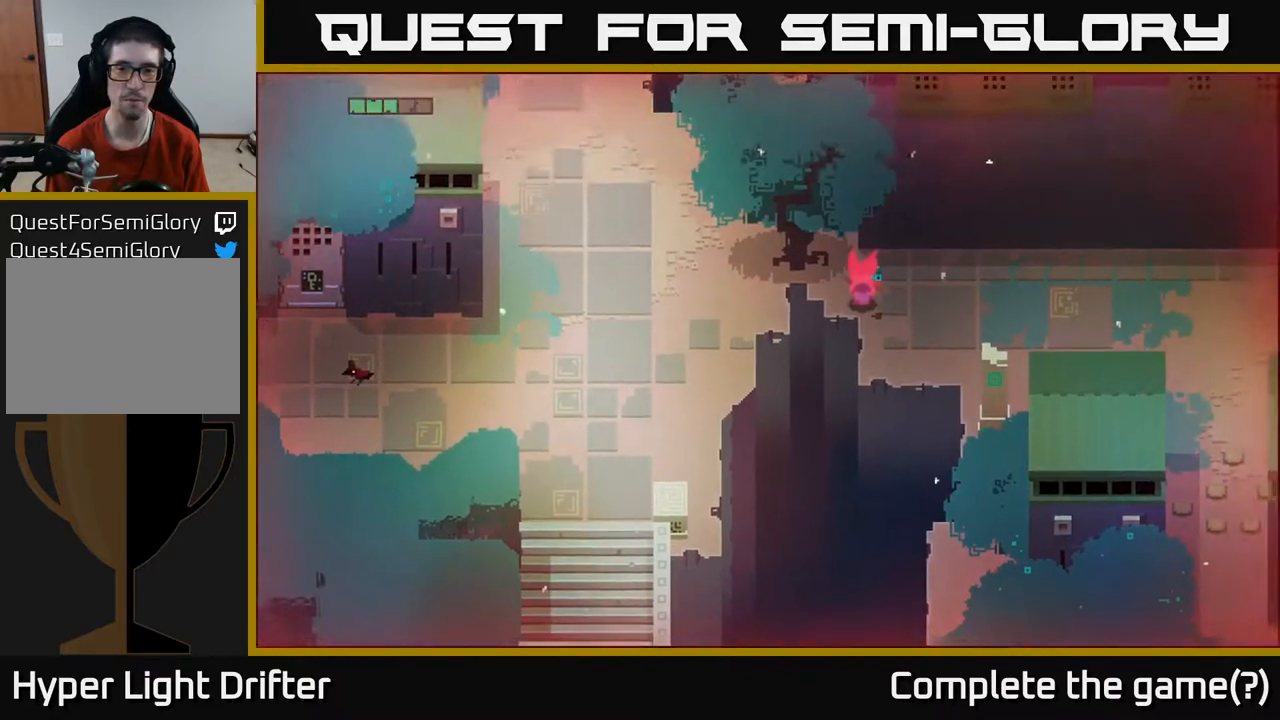
{"buttons": [], "left_stick": "center", "right_stick": "center", "events": []}
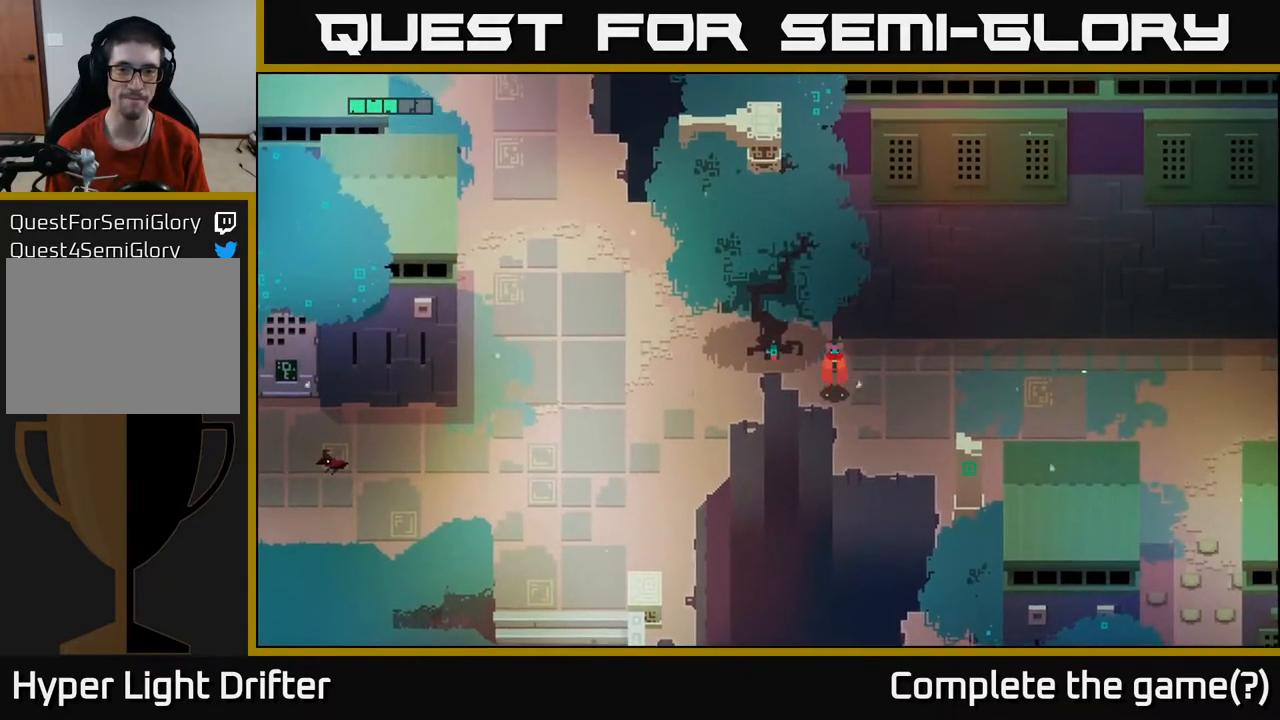
{"buttons": [], "left_stick": "left", "right_stick": "center", "events": [[83, "left_stick", "left"], [183, "A", "down"], [333, "A", "up"]]}
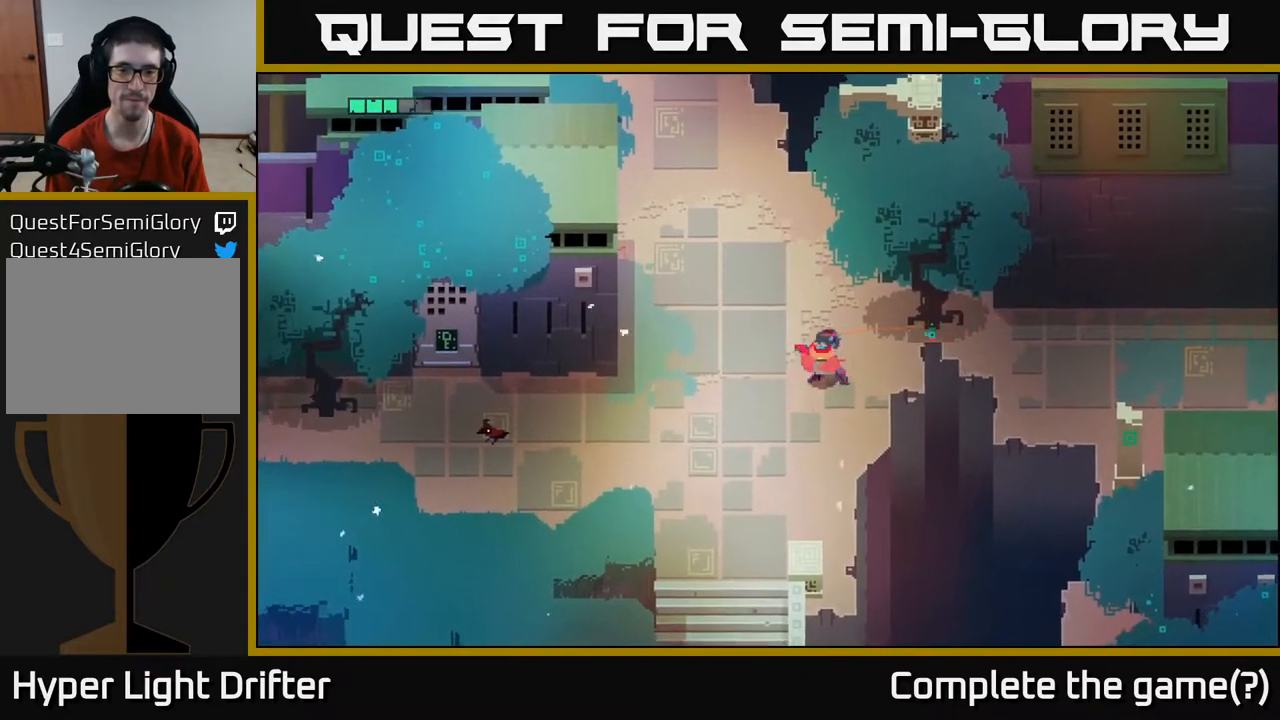
{"buttons": [], "left_stick": "up-right", "right_stick": "center", "events": [[83, "left_stick", "center"], [283, "left_stick", "right"], [500, "left_stick", "up-right"]]}
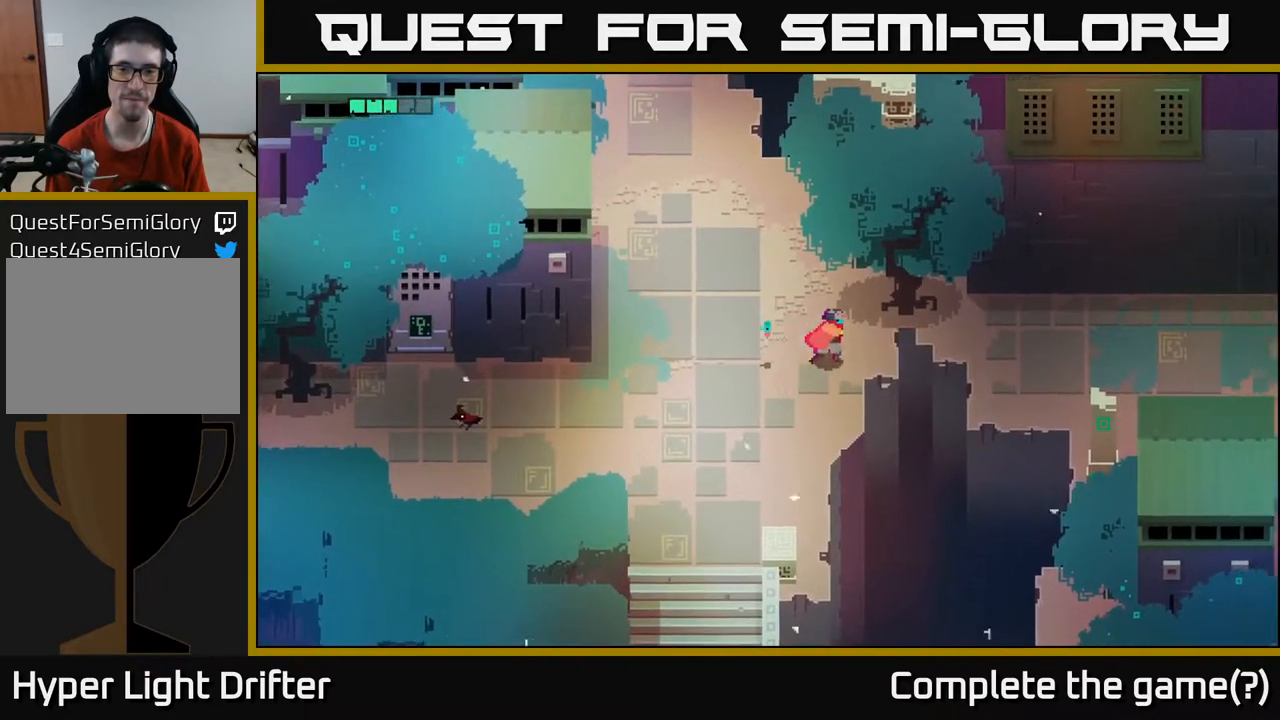
{"buttons": [], "left_stick": "right", "right_stick": "center", "events": [[100, "left_stick", "right"]]}
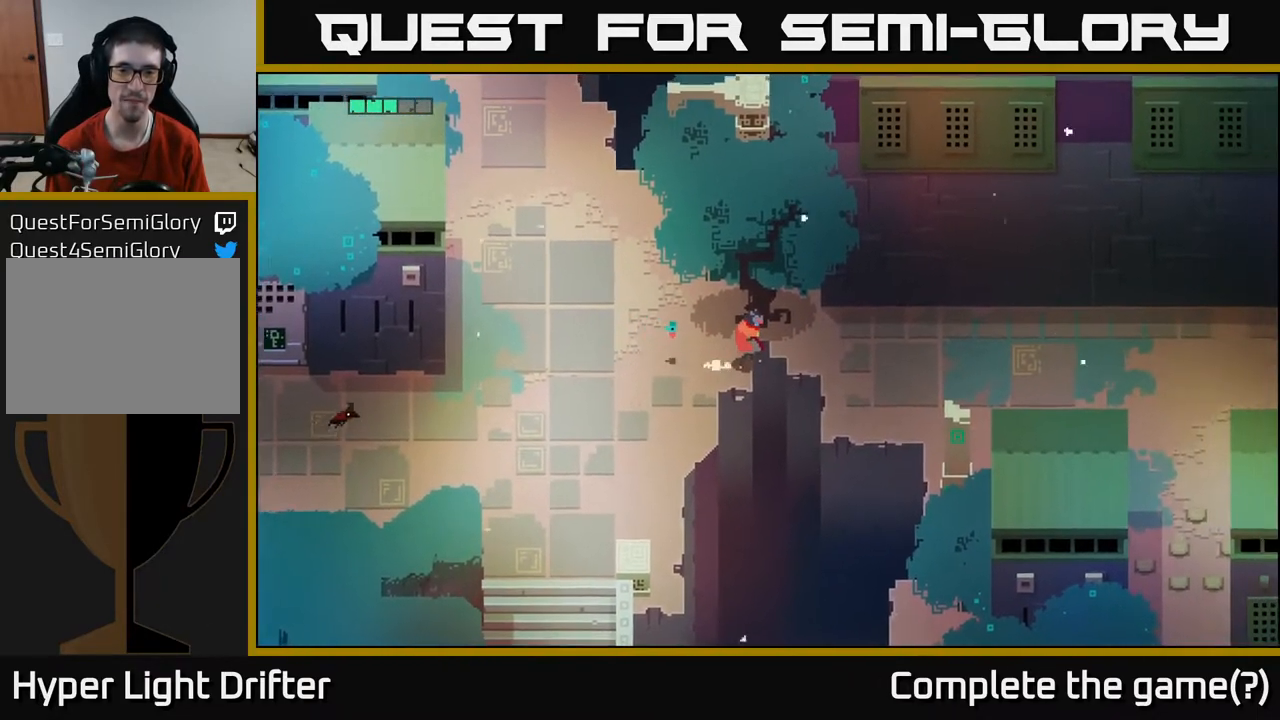
{"buttons": [], "left_stick": "right", "right_stick": "center", "events": []}
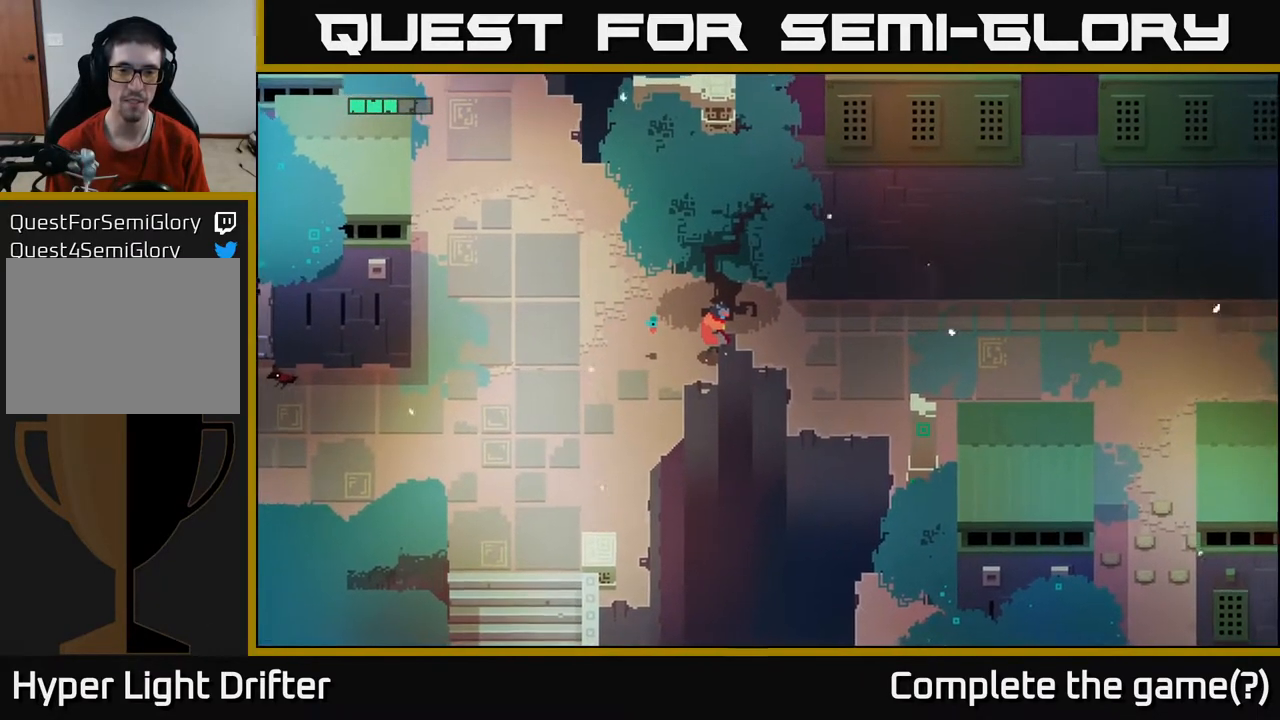
{"buttons": [], "left_stick": "down-right", "right_stick": "center", "events": [[283, "left_stick", "down-right"]]}
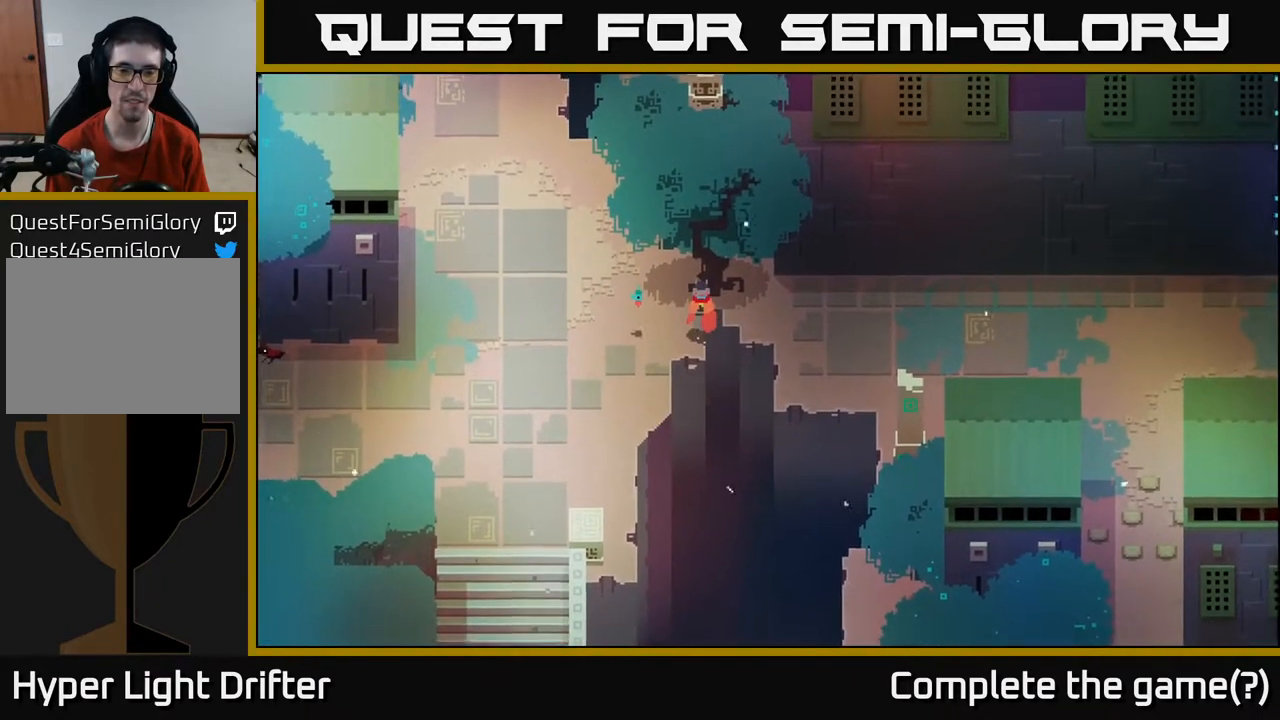
{"buttons": [], "left_stick": "right", "right_stick": "center", "events": [[400, "left_stick", "right"]]}
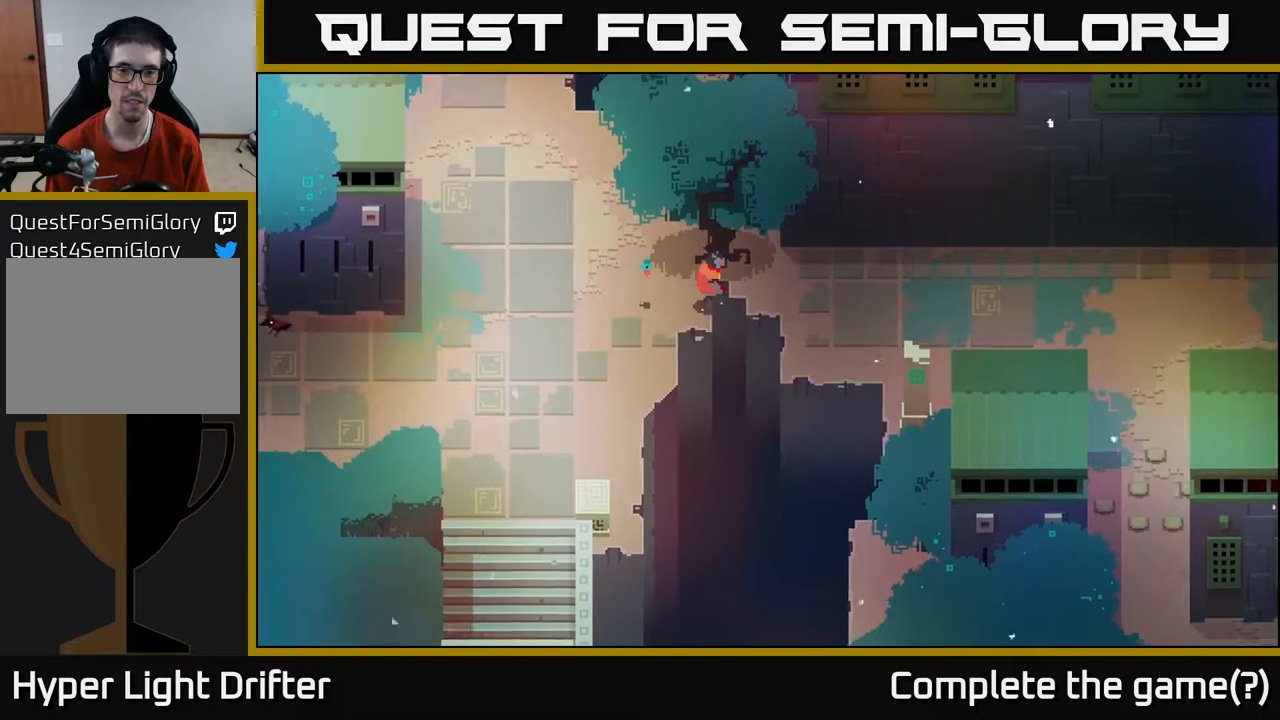
{"buttons": [], "left_stick": "up", "right_stick": "center", "events": [[50, "left_stick", "up-right"], [300, "left_stick", "up"]]}
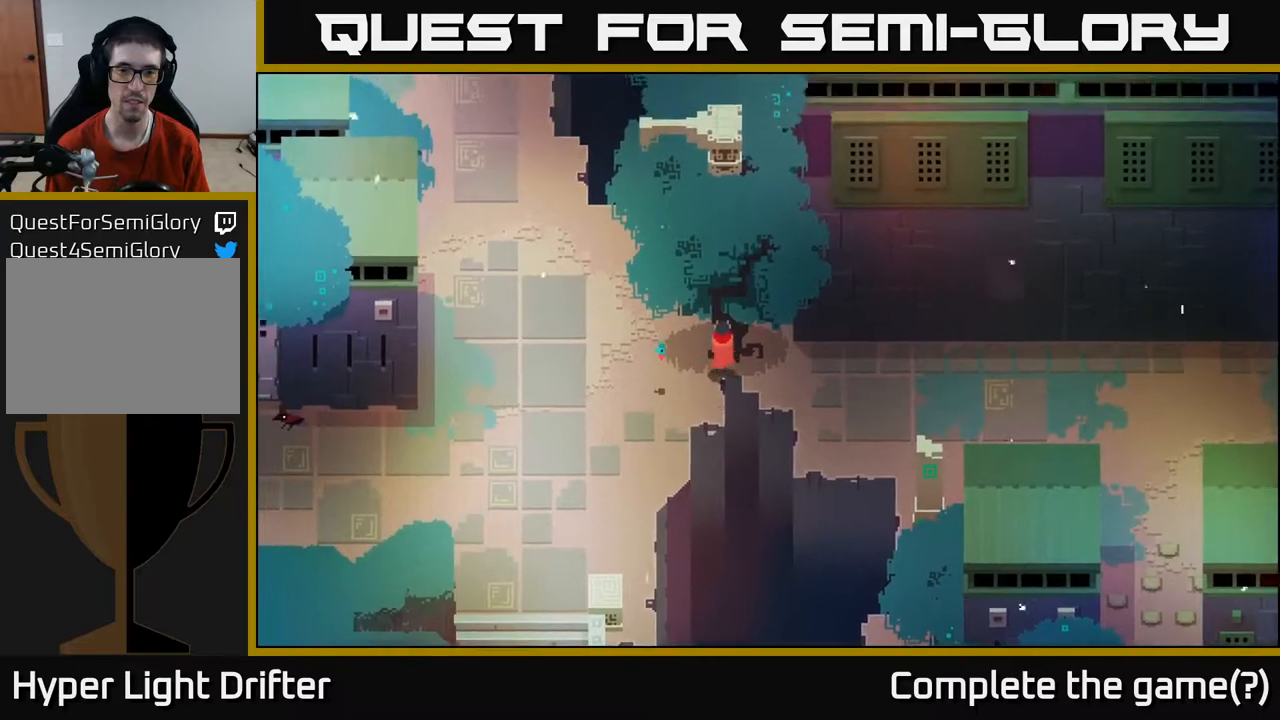
{"buttons": [], "left_stick": "down-right", "right_stick": "center", "events": [[200, "left_stick", "right"], [350, "left_stick", "down-right"]]}
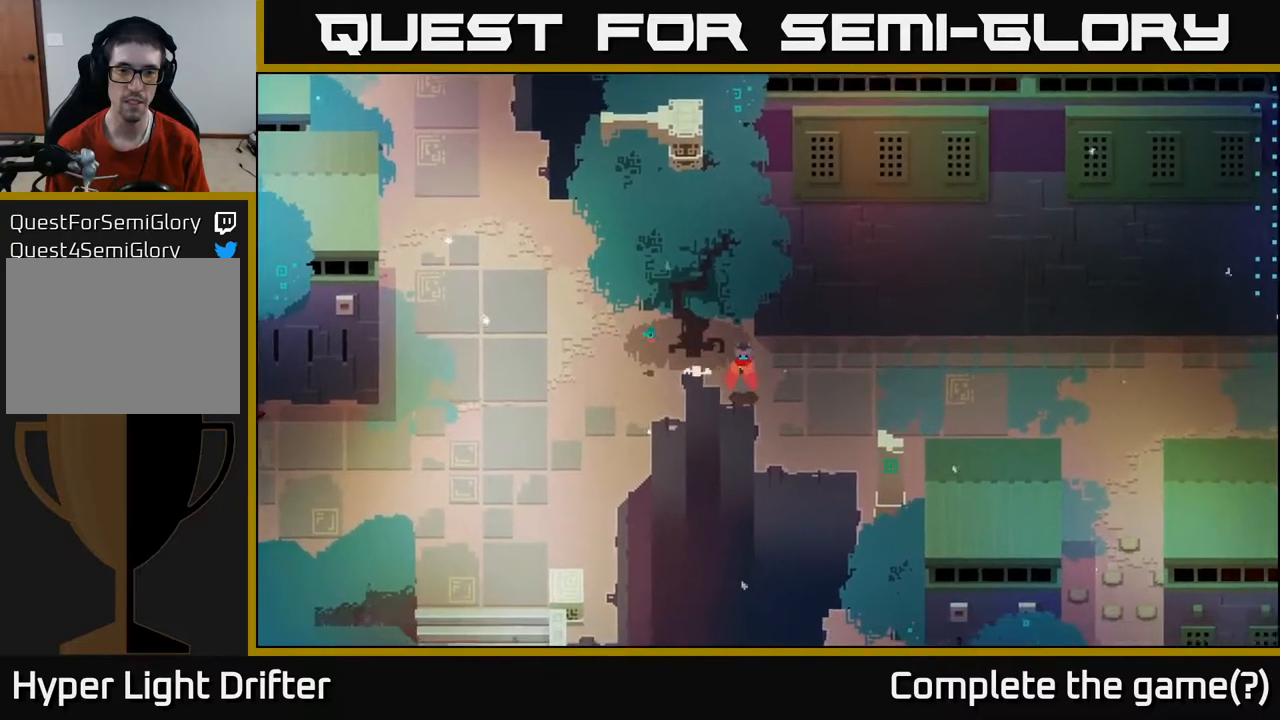
{"buttons": [], "left_stick": "up-left", "right_stick": "center", "events": [[200, "left_stick", "right"], [300, "left_stick", "up-right"], [500, "left_stick", "up-left"]]}
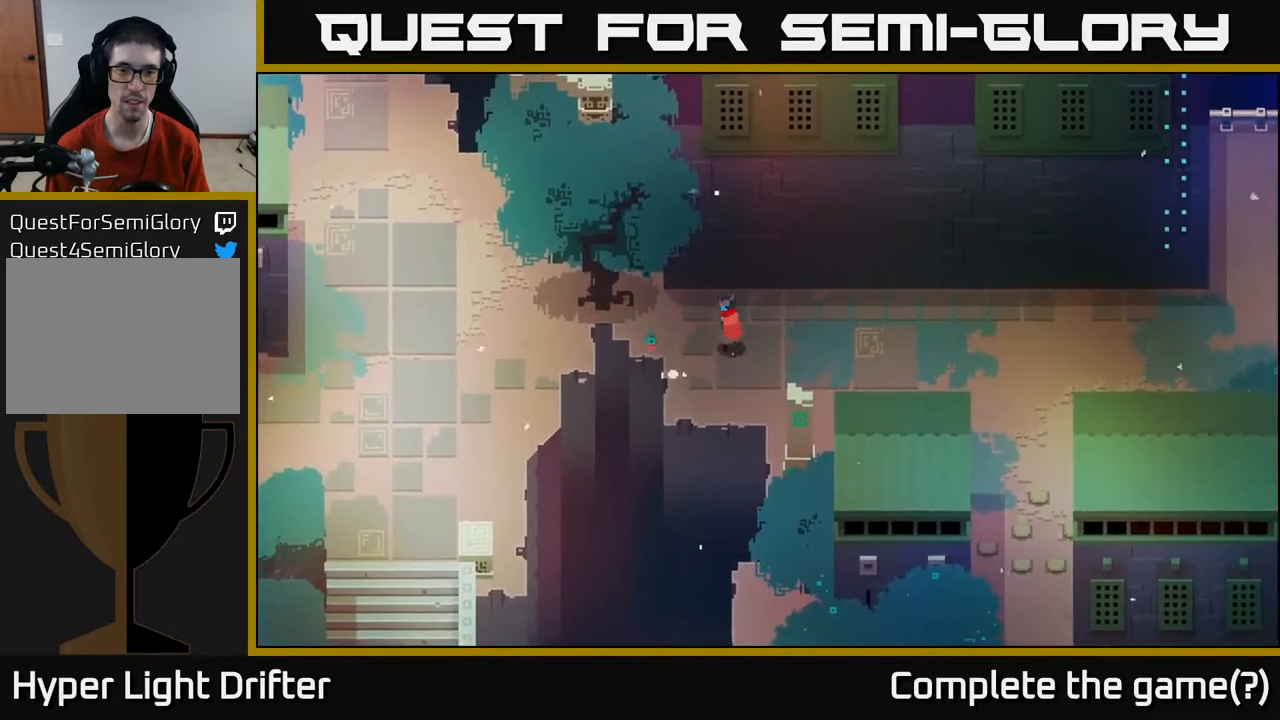
{"buttons": [], "left_stick": "up-left", "right_stick": "center", "events": [[50, "left_stick", "left"], [483, "left_stick", "up-left"]]}
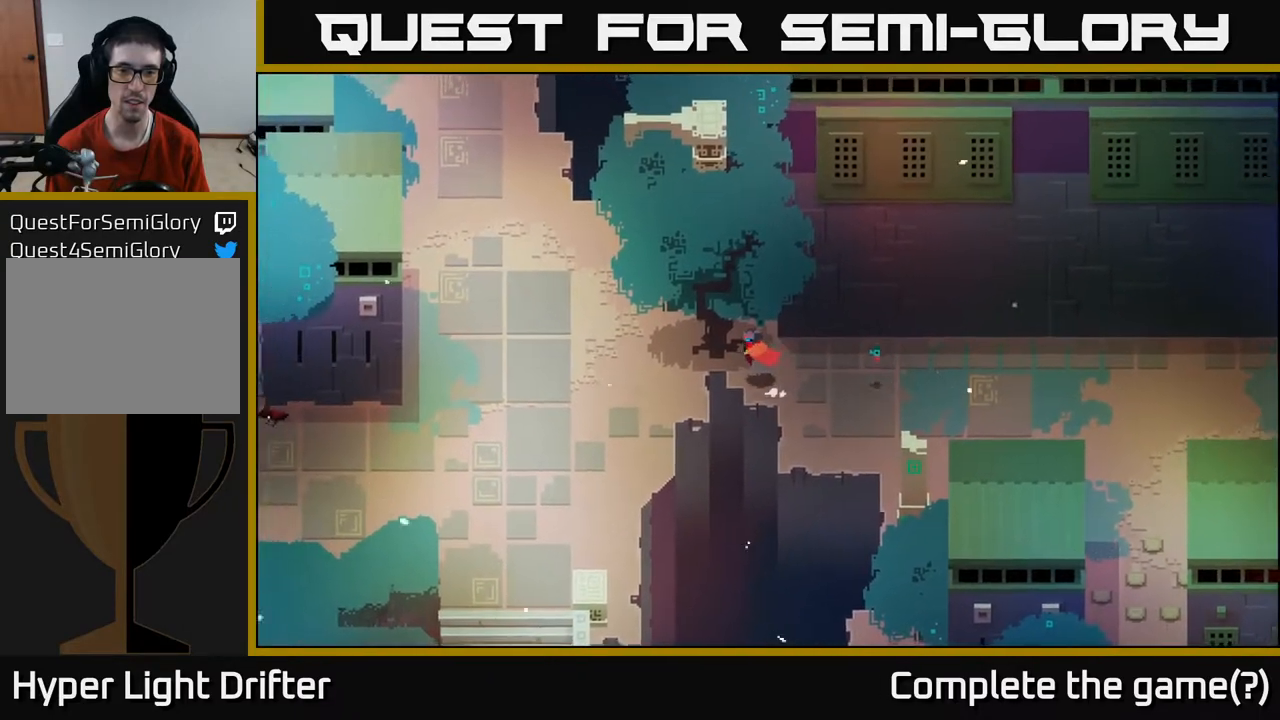
{"buttons": [], "left_stick": "down", "right_stick": "center", "events": [[250, "left_stick", "center"], [450, "left_stick", "down"]]}
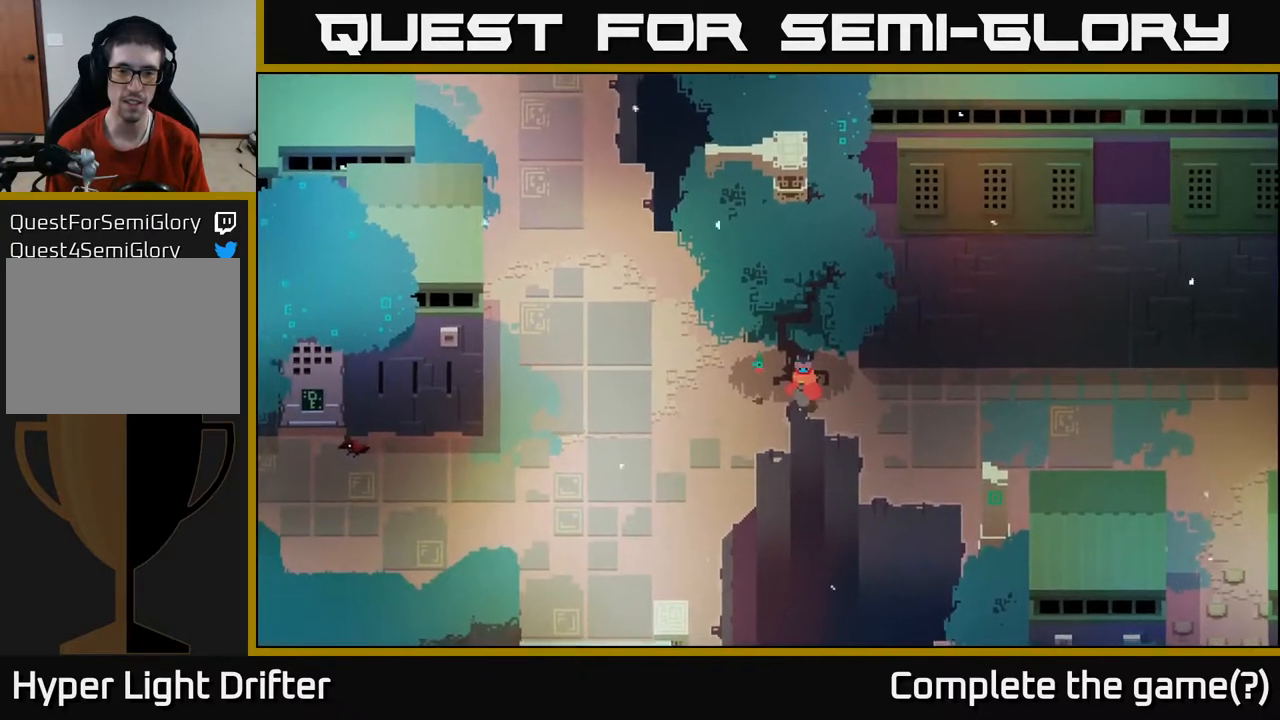
{"buttons": [], "left_stick": "down", "right_stick": "center", "events": []}
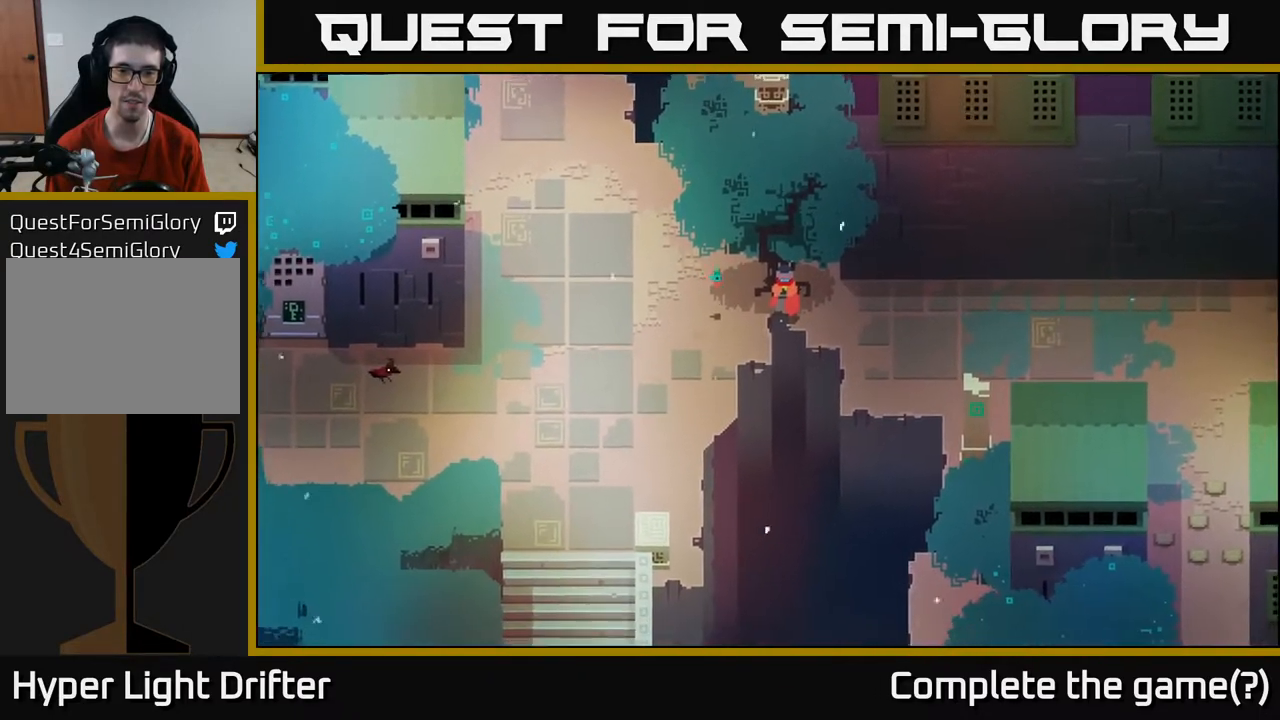
{"buttons": [], "left_stick": "down-left", "right_stick": "center", "events": [[217, "left_stick", "down-left"]]}
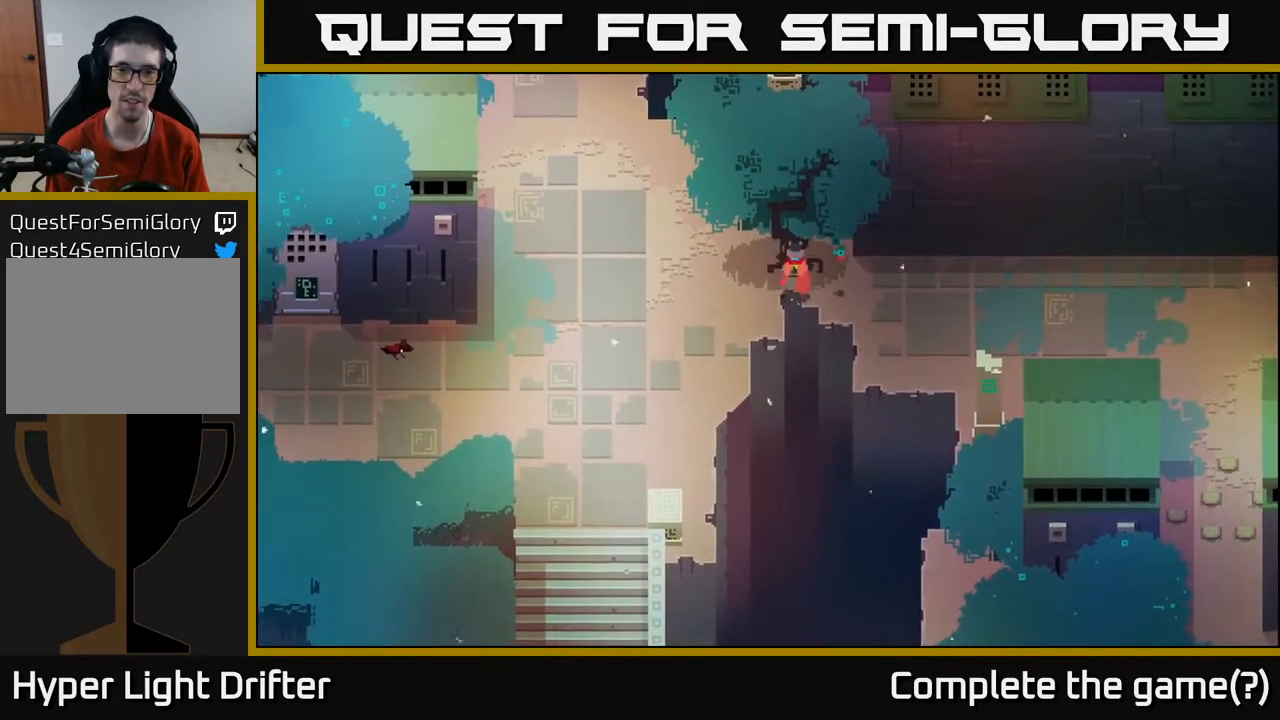
{"buttons": [], "left_stick": "left", "right_stick": "center", "events": [[83, "left_stick", "left"]]}
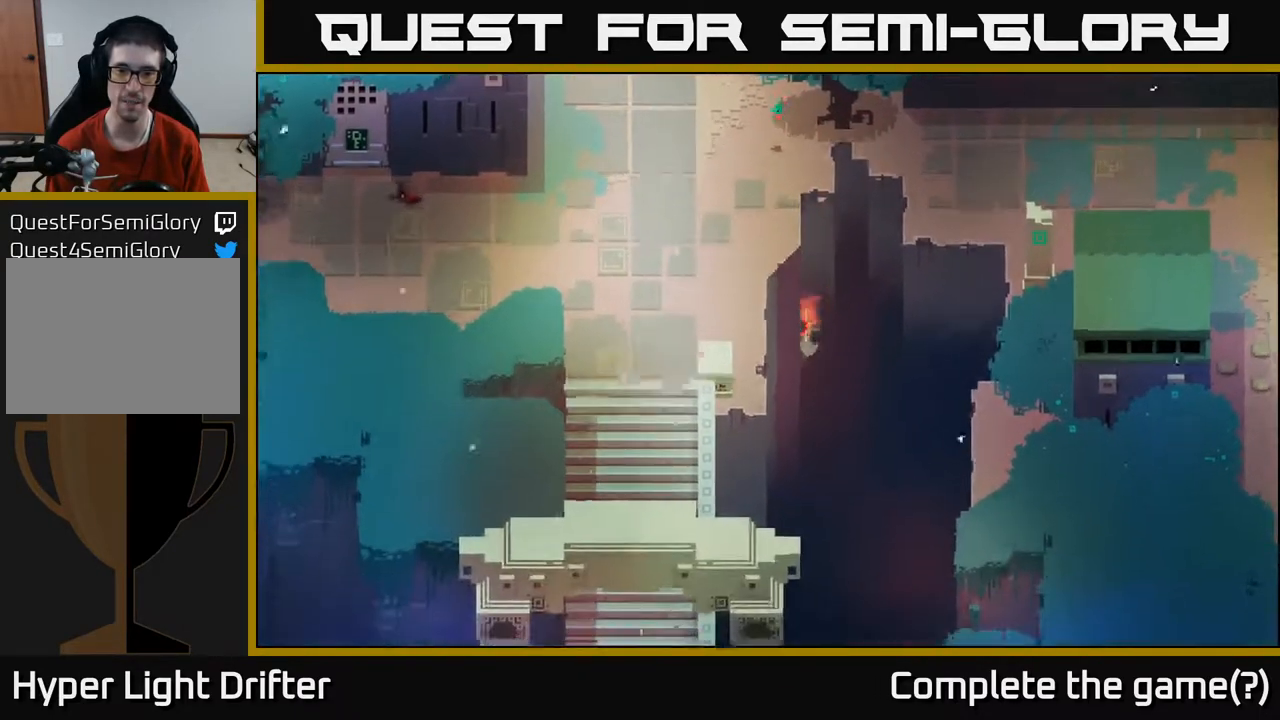
{"buttons": [], "left_stick": "center", "right_stick": "center", "events": [[117, "left_stick", "center"]]}